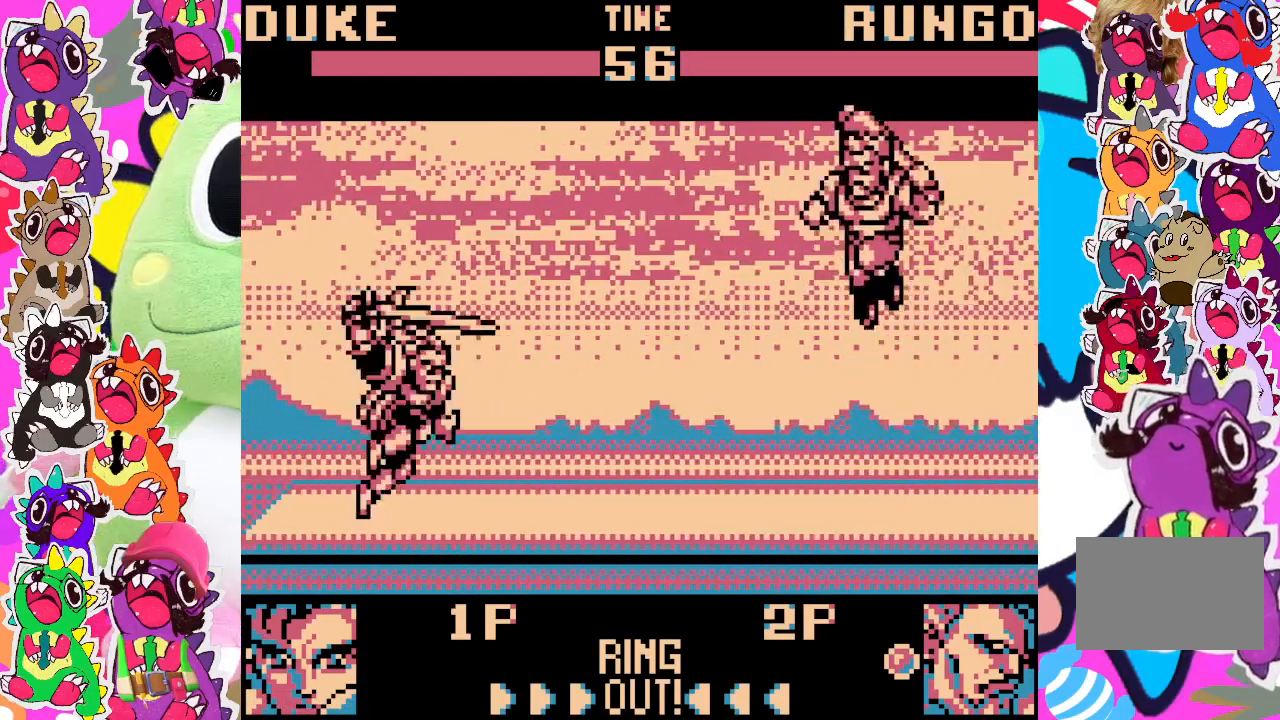
Gameplay with a controller (PlayStation layout); each line is a JSON object with the inputs held at the frame after it. "events" lists button and stick changes between this image and that frame as [ms after this image, input, new state], when the widget could be followed in between. Not read: L3 R3 right_stick.
{"buttons": ["CROSS", "DPAD_LEFT"], "left_stick": "center", "events": [[133, "DPAD_UP", "up"], [183, "DPAD_RIGHT", "up"], [433, "CROSS", "down"], [450, "DPAD_LEFT", "down"]]}
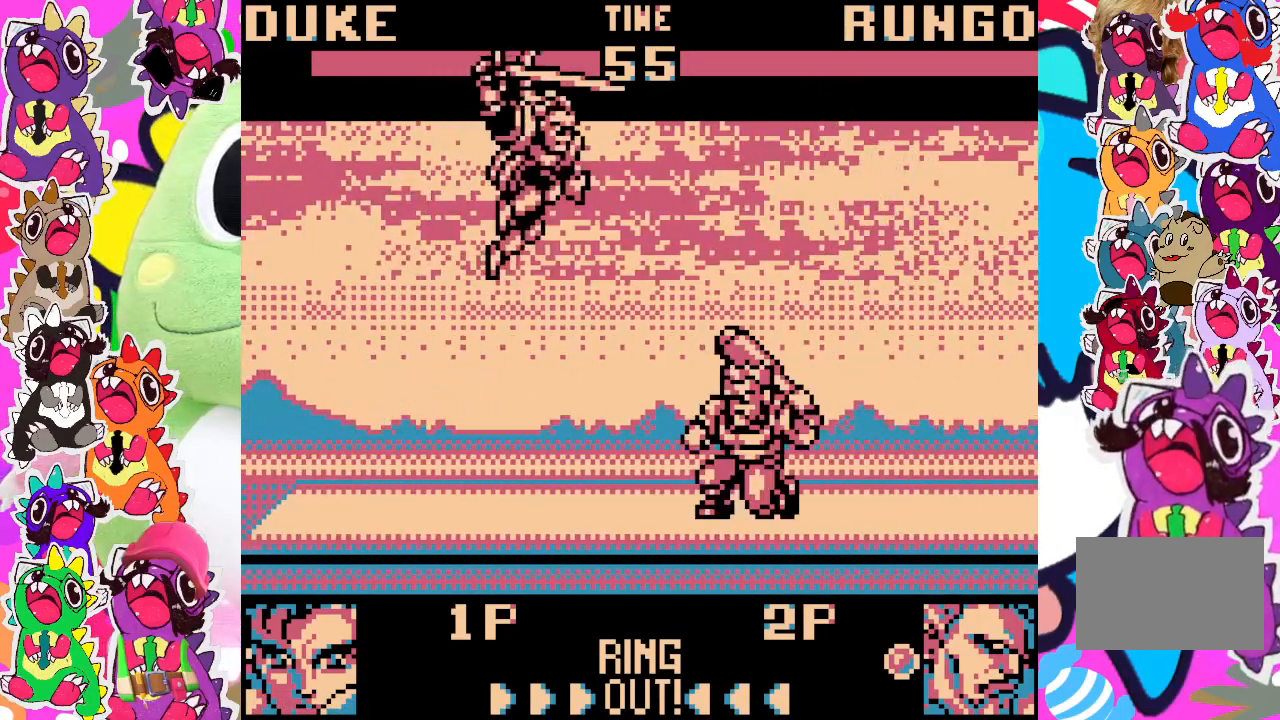
{"buttons": ["CROSS", "DPAD_DOWN", "DPAD_LEFT"], "left_stick": "center", "events": [[50, "CROSS", "up"], [117, "CROSS", "down"], [167, "CROSS", "up"], [250, "CROSS", "down"], [267, "CROSS", "up"], [300, "DPAD_DOWN", "down"], [317, "CROSS", "down"], [400, "CROSS", "up"], [450, "CROSS", "down"]]}
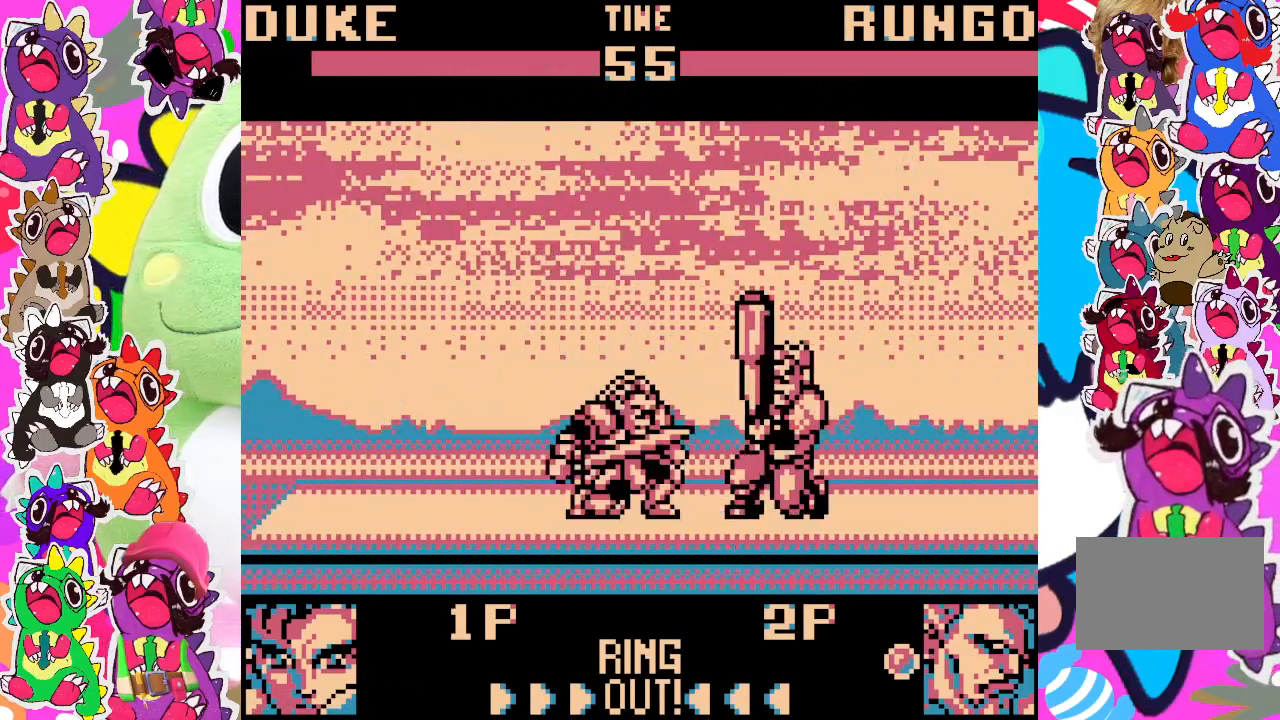
{"buttons": ["SQUARE", "DPAD_DOWN", "DPAD_LEFT"], "left_stick": "center", "events": [[17, "CROSS", "up"], [17, "SQUARE", "down"], [100, "SQUARE", "up"], [200, "SQUARE", "down"], [233, "SQUARE", "up"], [300, "SQUARE", "down"], [333, "SQUARE", "up"], [400, "SQUARE", "down"], [450, "SQUARE", "up"], [500, "SQUARE", "down"]]}
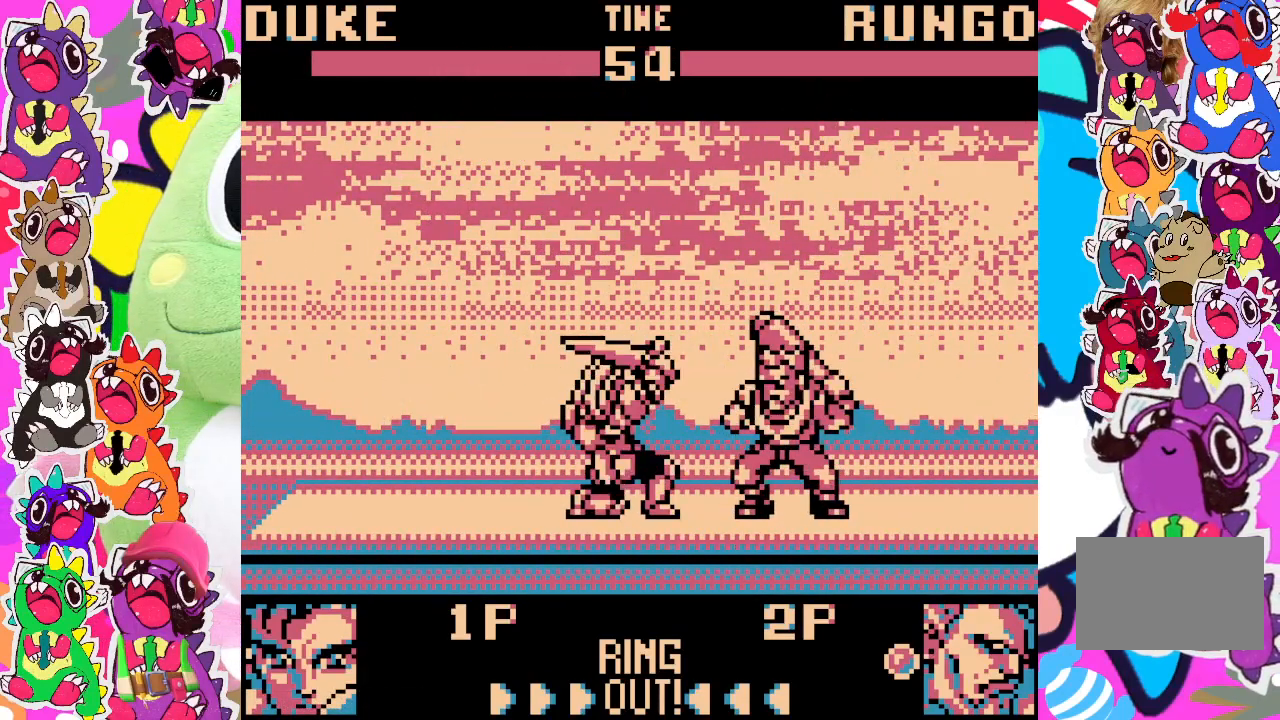
{"buttons": ["DPAD_LEFT"], "left_stick": "center", "events": [[50, "SQUARE", "up"], [117, "DPAD_DOWN", "up"], [133, "CROSS", "down"], [233, "CROSS", "up"], [400, "CROSS", "down"], [467, "CROSS", "up"]]}
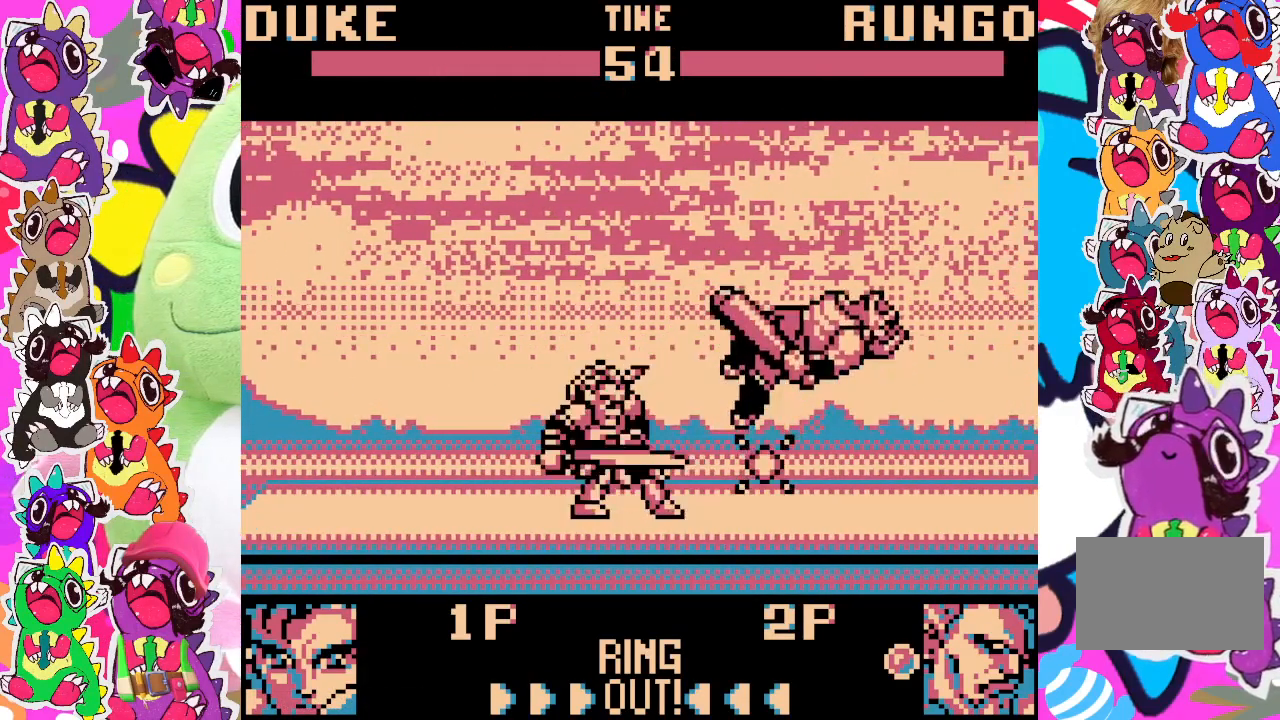
{"buttons": [], "left_stick": "center", "events": [[17, "CROSS", "down"], [67, "CROSS", "up"], [117, "CROSS", "down"], [217, "CROSS", "up"], [283, "CROSS", "down"], [317, "CROSS", "up"], [367, "DPAD_LEFT", "up"]]}
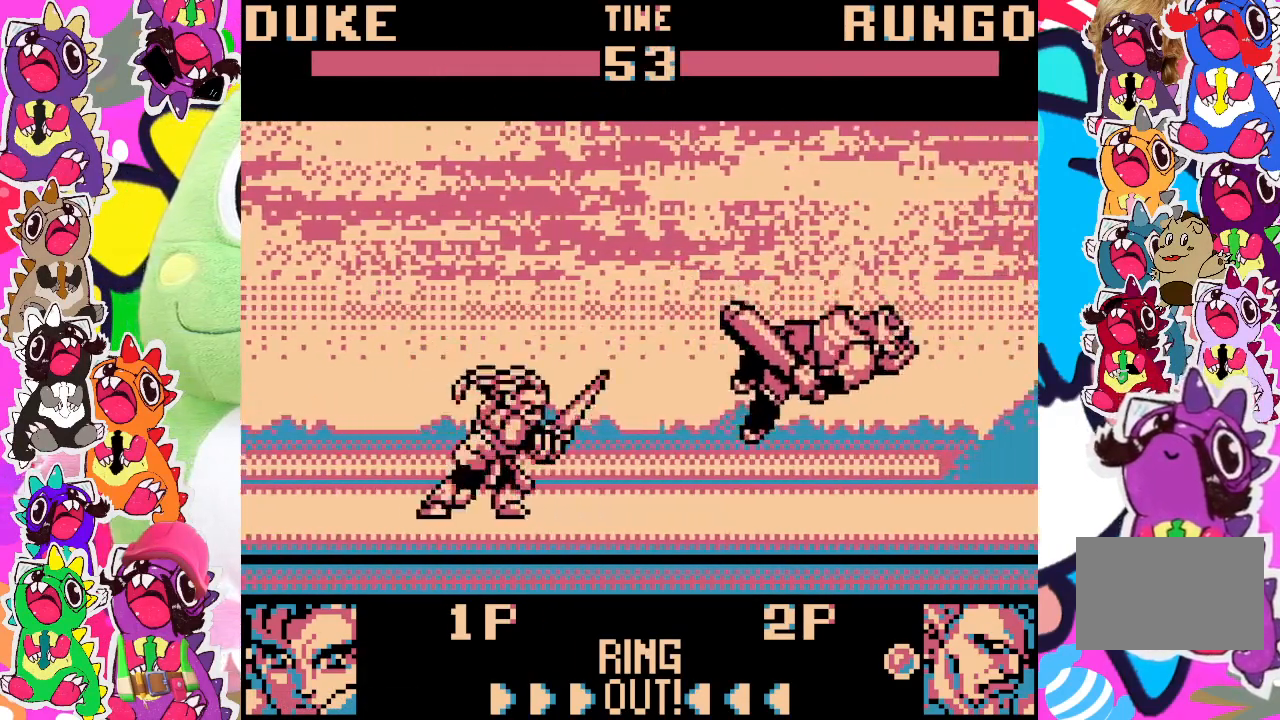
{"buttons": [], "left_stick": "center", "events": []}
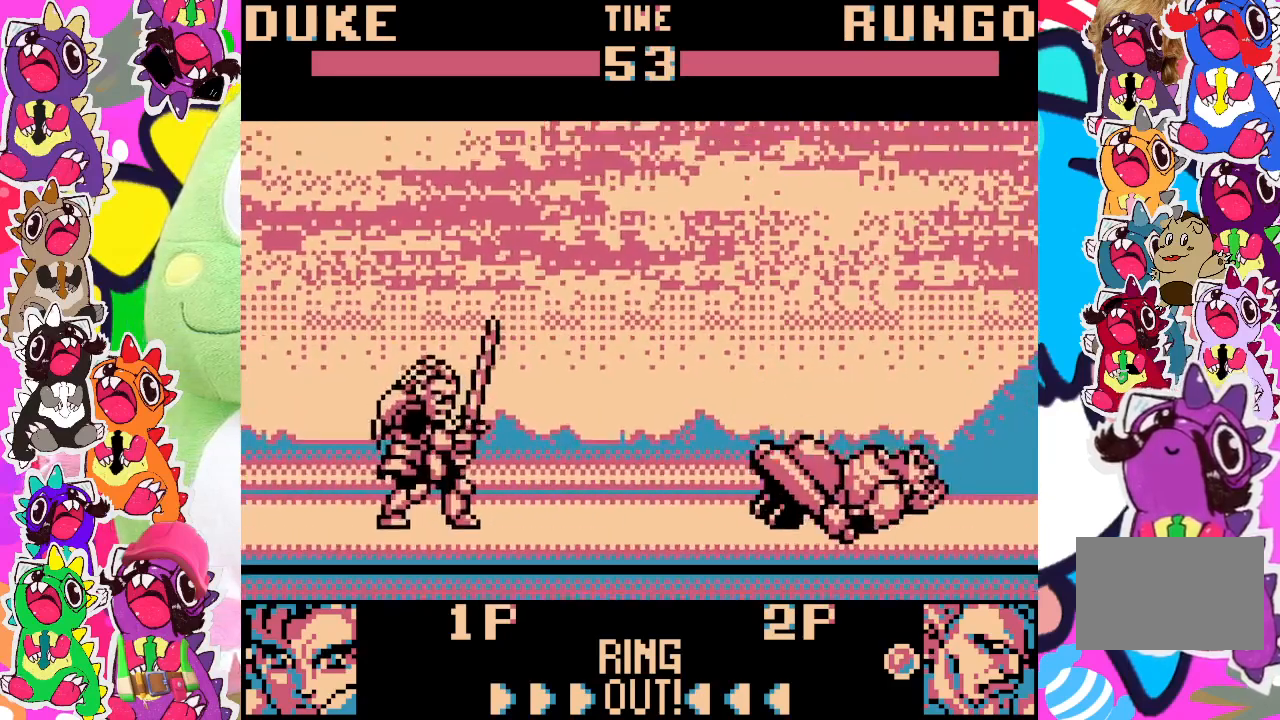
{"buttons": [], "left_stick": "center", "events": []}
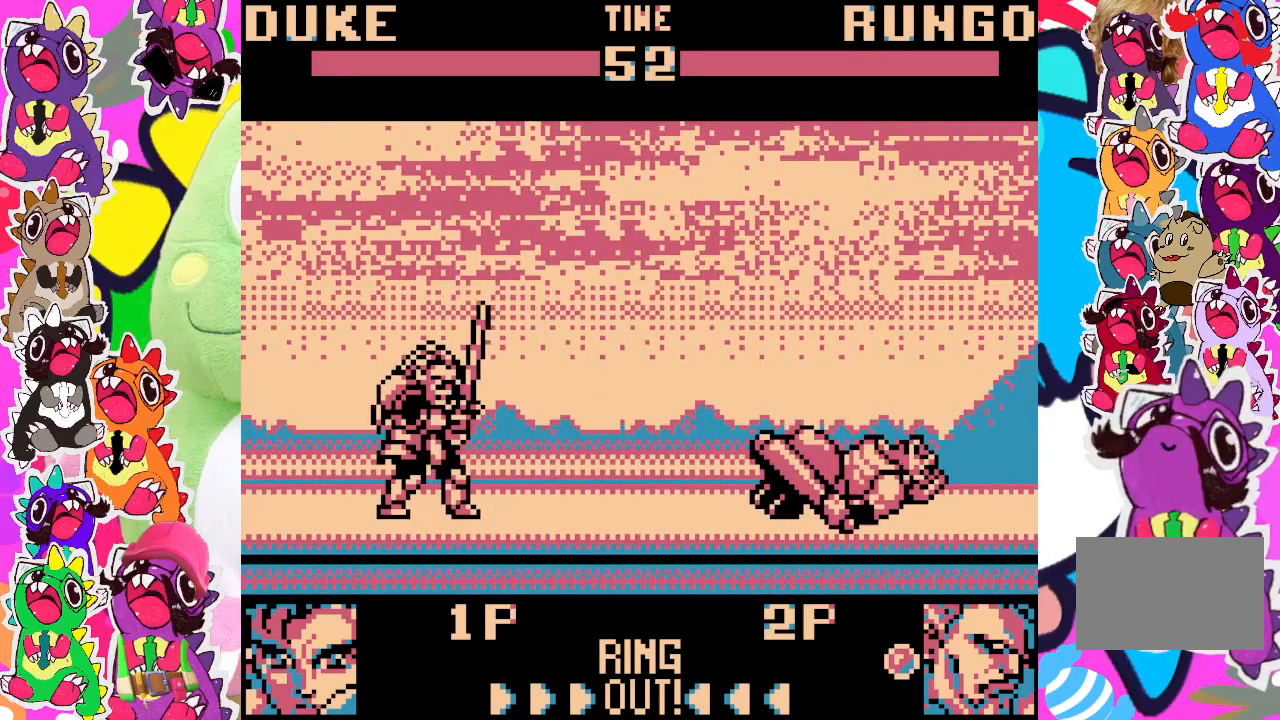
{"buttons": [], "left_stick": "center", "events": [[50, "DPAD_DOWN", "down"], [200, "DPAD_DOWN", "up"], [200, "DPAD_RIGHT", "down"], [233, "SQUARE", "down"], [300, "DPAD_RIGHT", "up"], [367, "SQUARE", "up"]]}
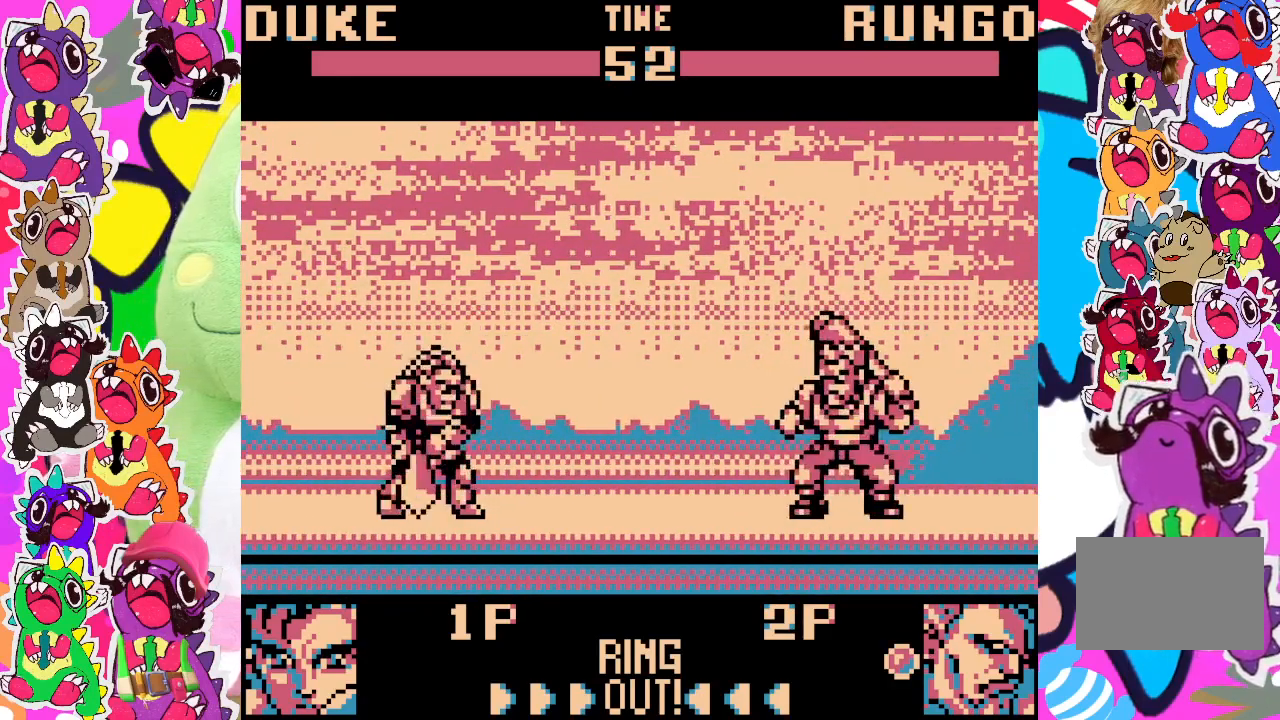
{"buttons": [], "left_stick": "center", "events": []}
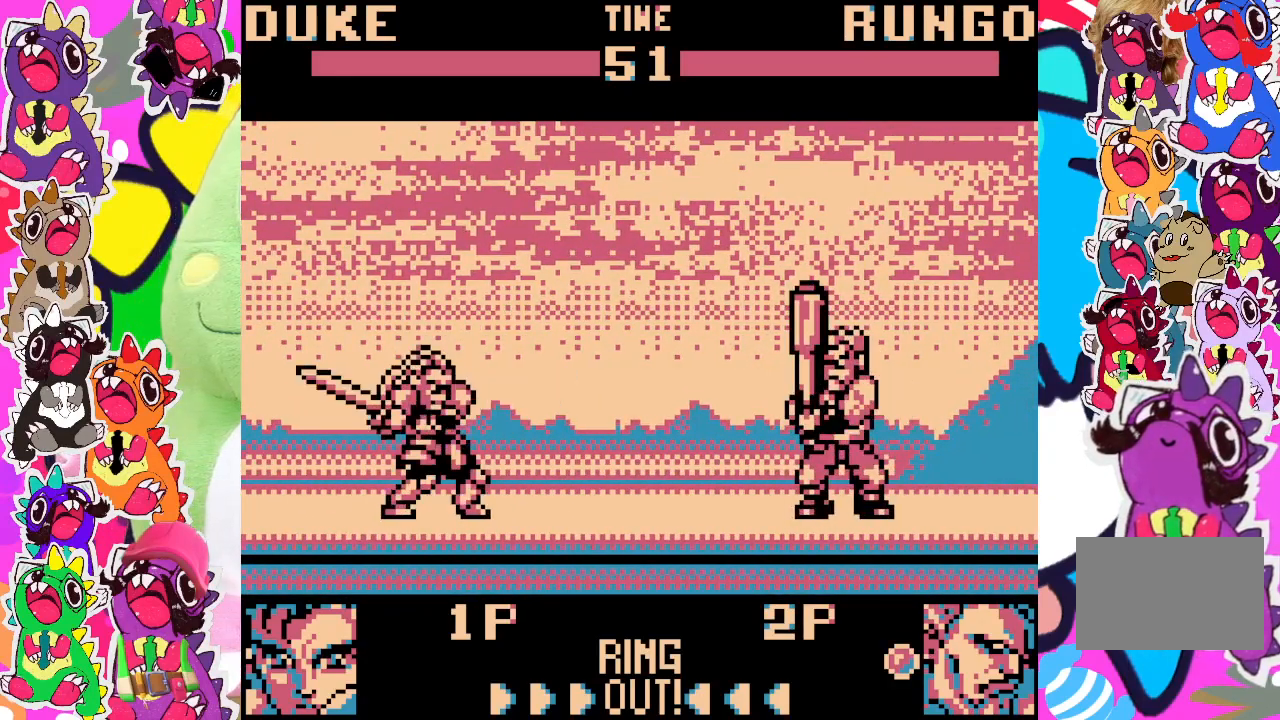
{"buttons": ["DPAD_RIGHT"], "left_stick": "center", "events": [[333, "DPAD_DOWN", "down"], [467, "DPAD_RIGHT", "down"], [500, "DPAD_DOWN", "up"]]}
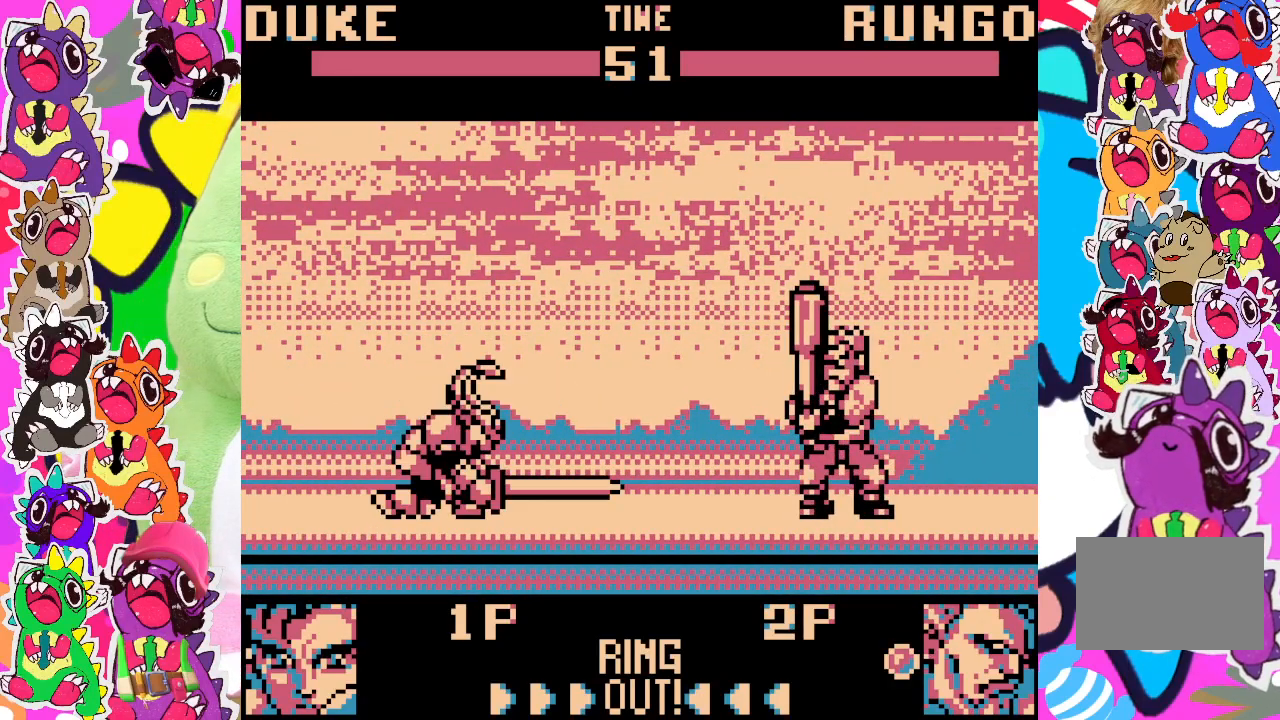
{"buttons": [], "left_stick": "center", "events": [[17, "CROSS", "down"], [83, "DPAD_RIGHT", "up"], [150, "CROSS", "up"]]}
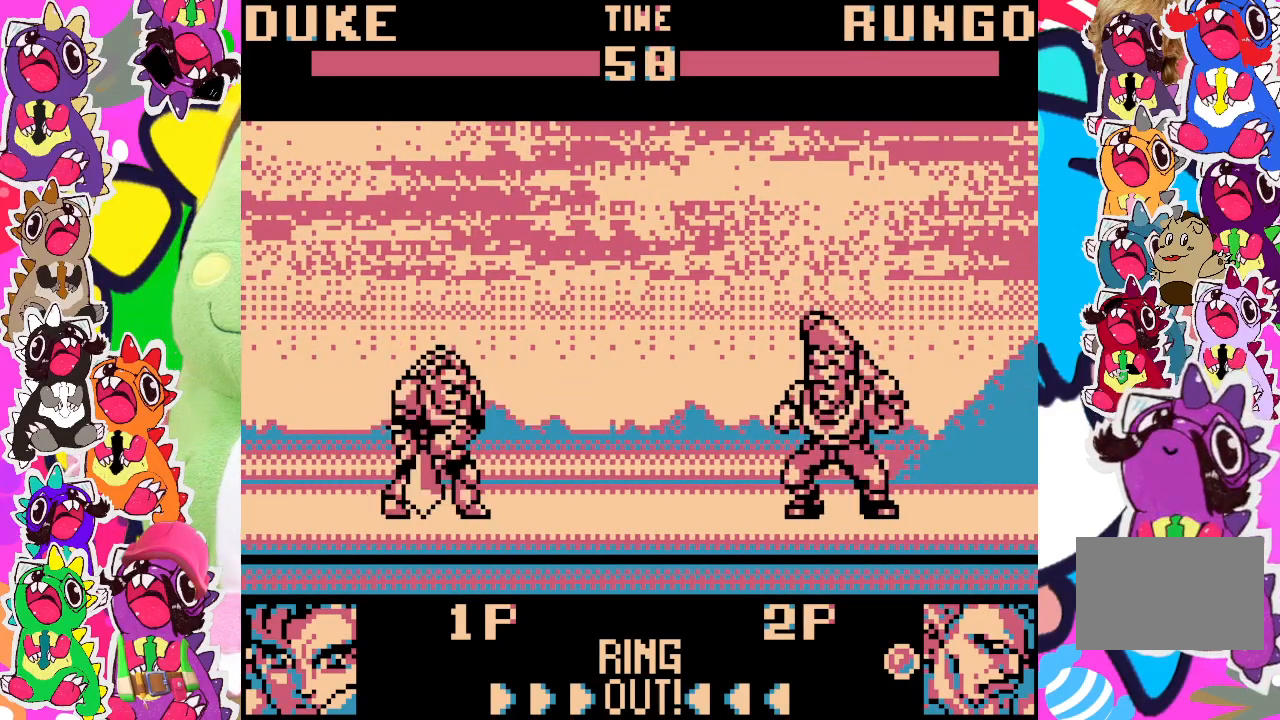
{"buttons": [], "left_stick": "center", "events": []}
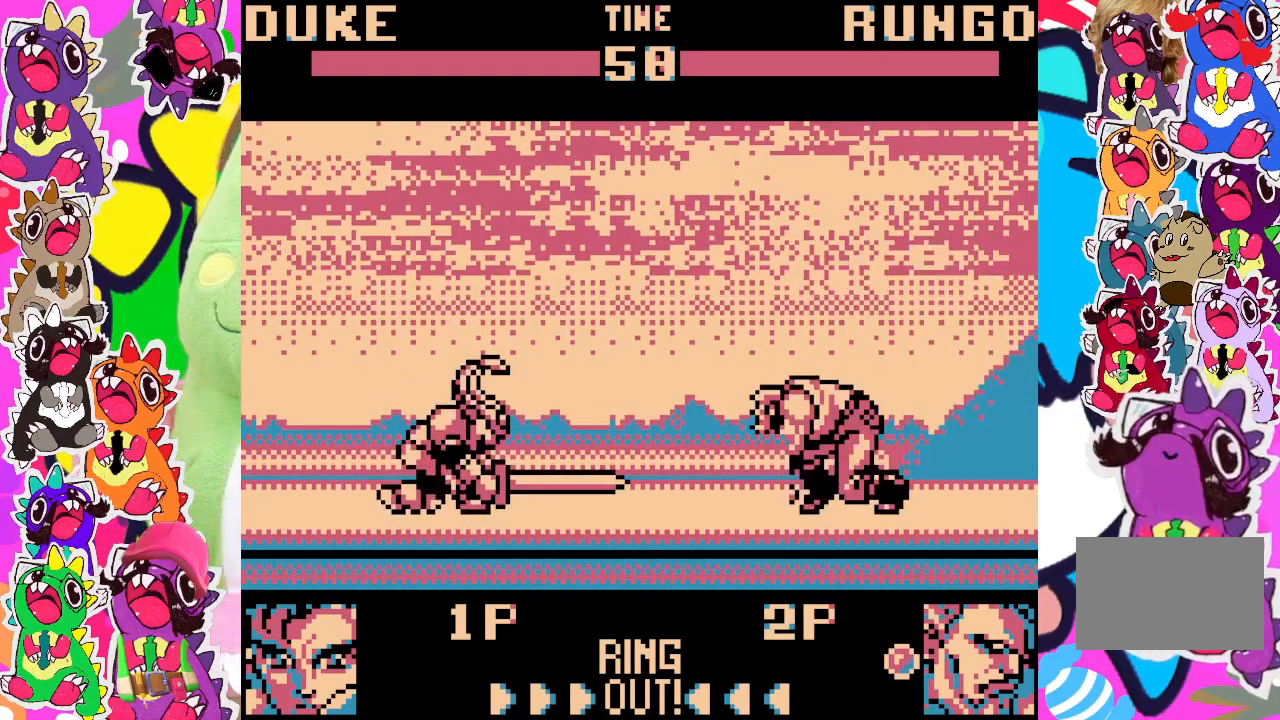
{"buttons": ["DPAD_LEFT"], "left_stick": "center", "events": [[100, "DPAD_LEFT", "down"]]}
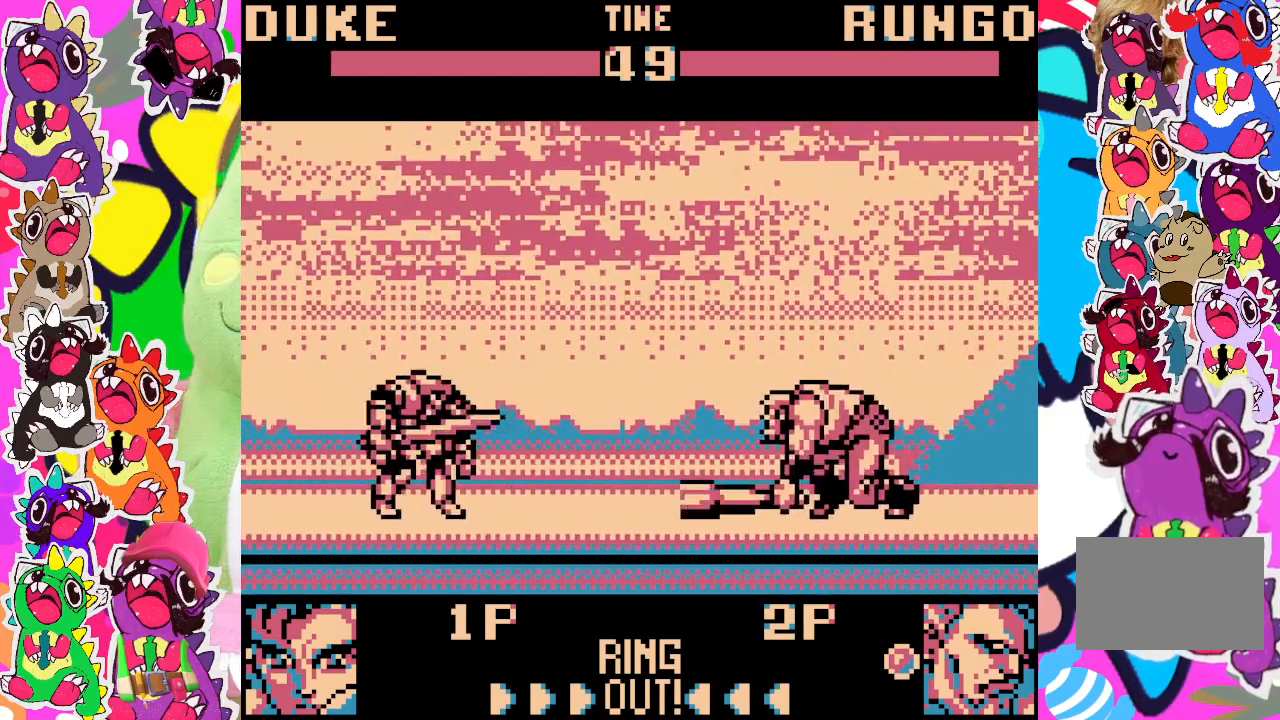
{"buttons": [], "left_stick": "center", "events": [[267, "DPAD_LEFT", "up"]]}
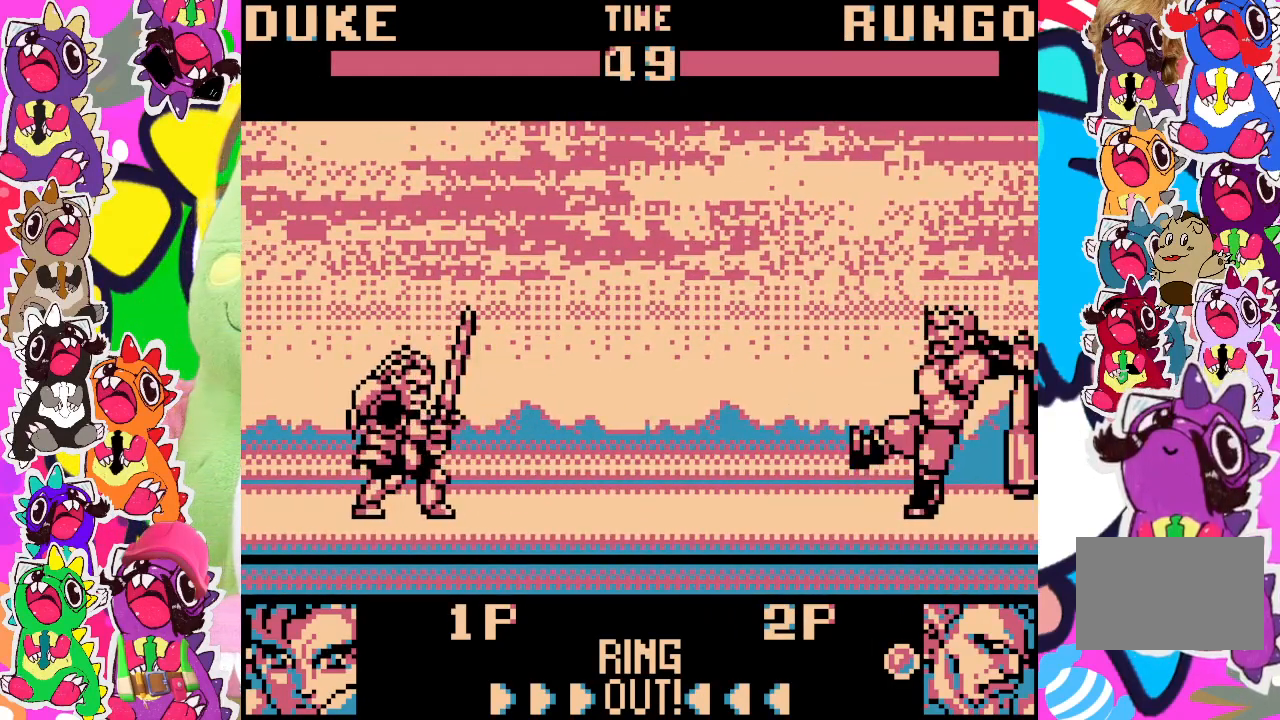
{"buttons": ["DPAD_LEFT"], "left_stick": "center", "events": [[167, "DPAD_LEFT", "down"]]}
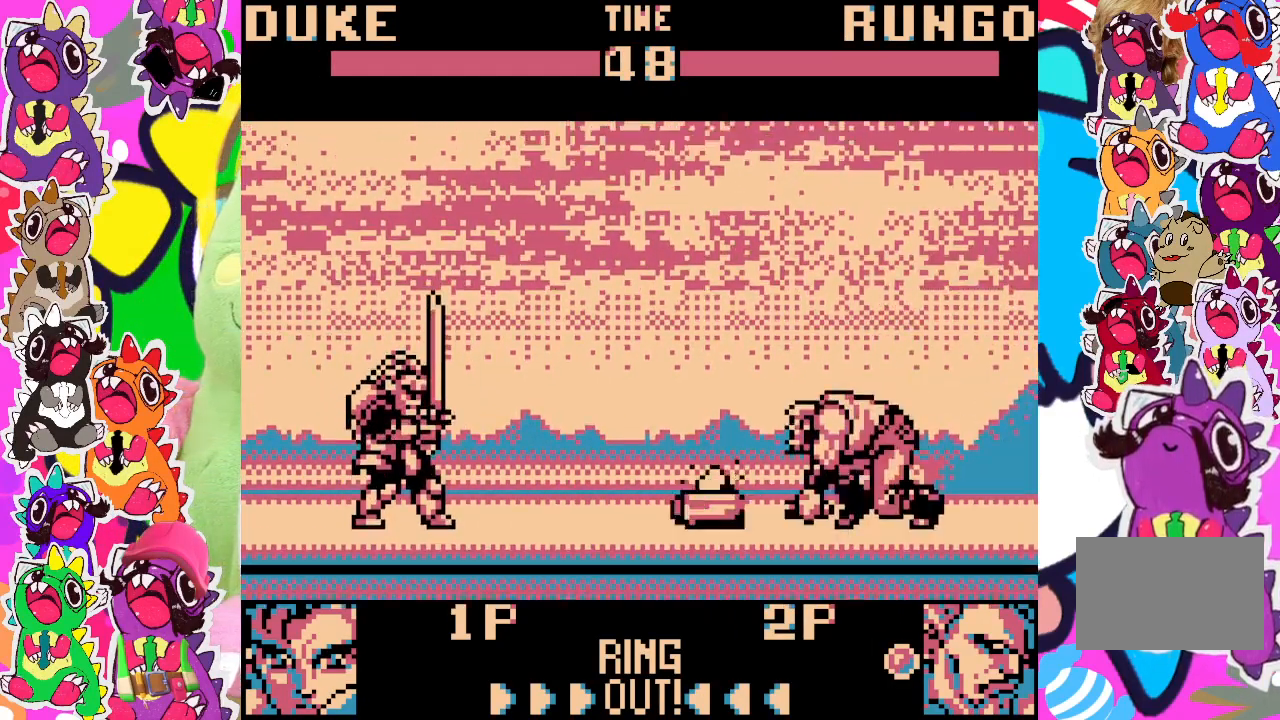
{"buttons": [], "left_stick": "center", "events": [[300, "DPAD_LEFT", "up"]]}
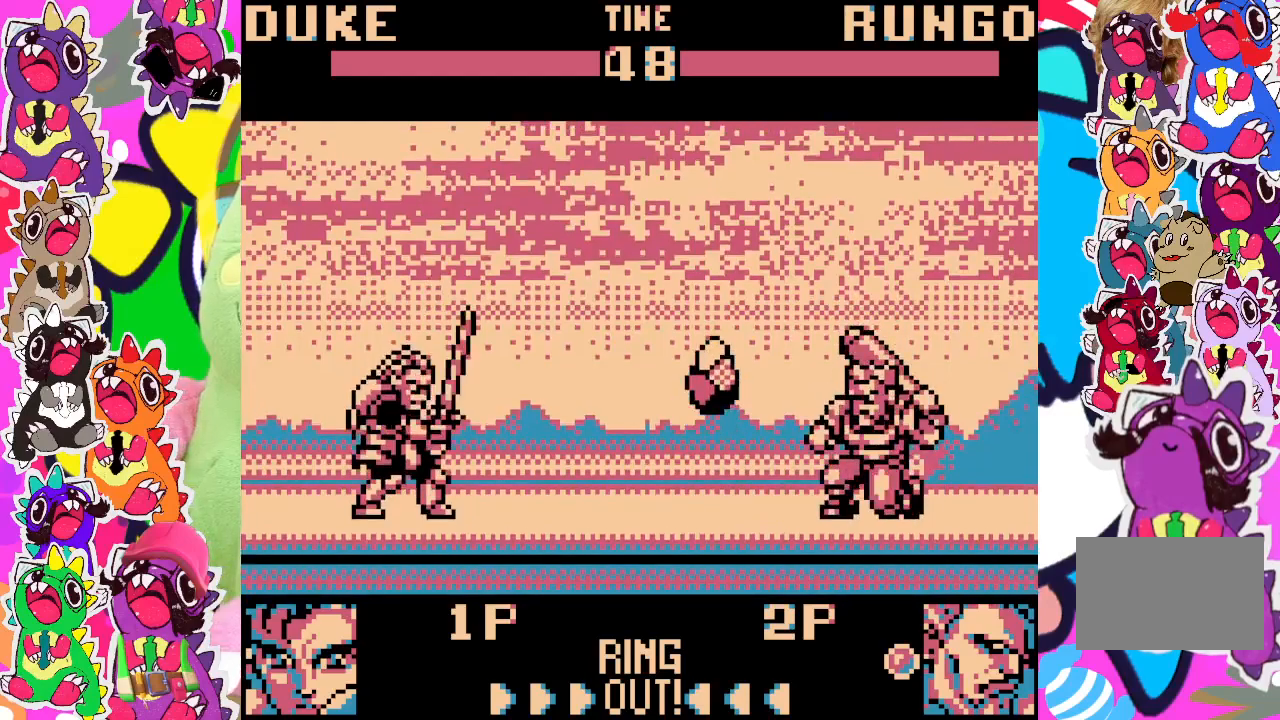
{"buttons": ["DPAD_LEFT"], "left_stick": "center", "events": [[400, "DPAD_LEFT", "down"]]}
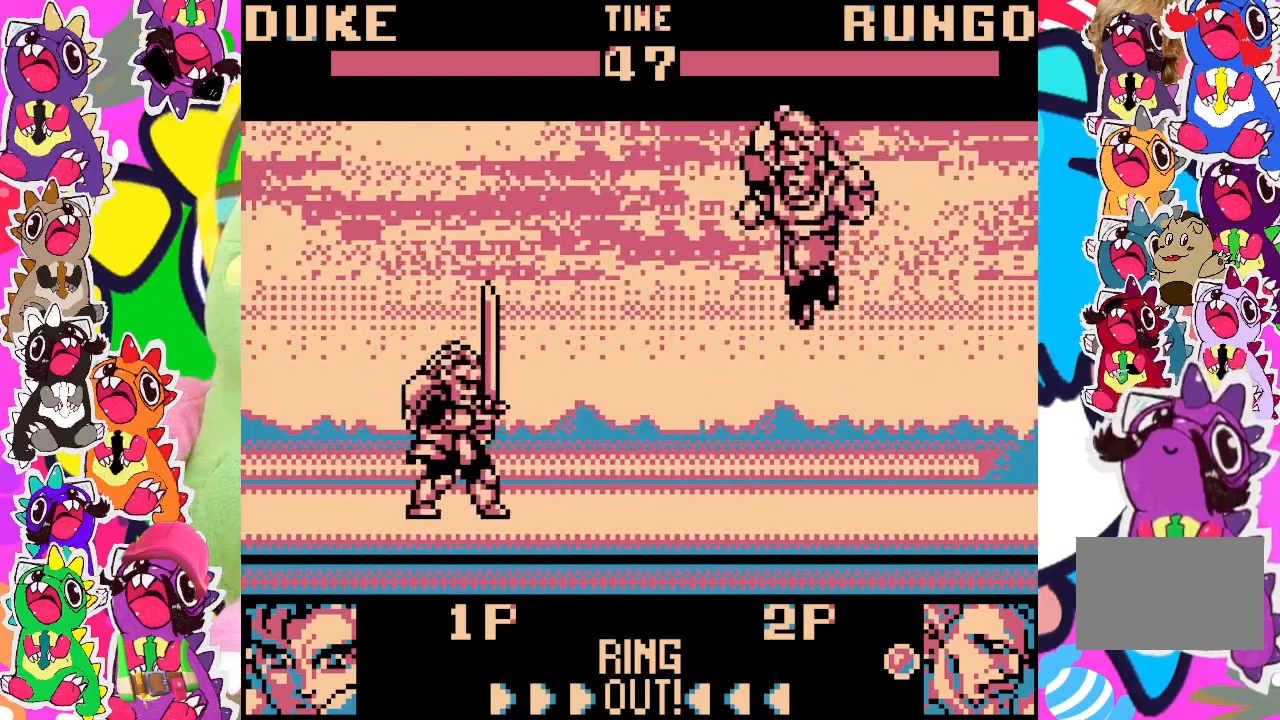
{"buttons": ["CROSS"], "left_stick": "center", "events": [[183, "DPAD_LEFT", "up"], [300, "DPAD_DOWN", "down"], [367, "DPAD_RIGHT", "down"], [400, "DPAD_DOWN", "up"], [417, "CROSS", "down"], [500, "DPAD_RIGHT", "up"]]}
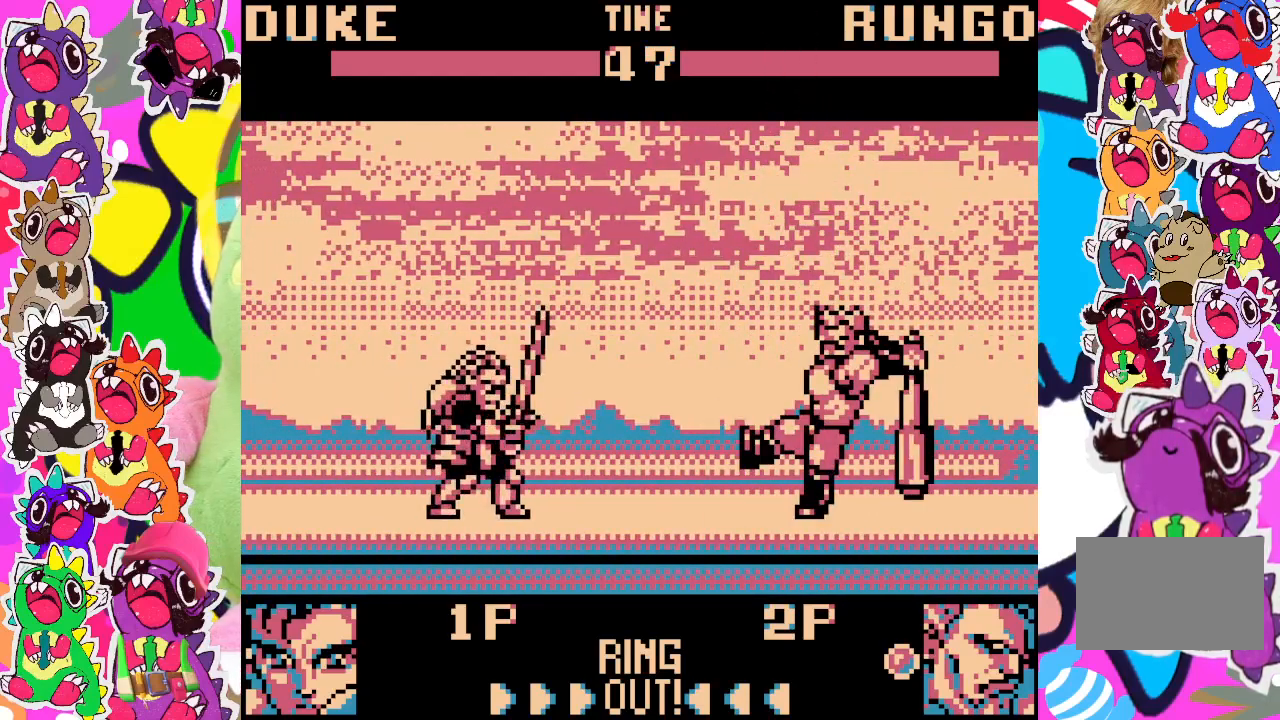
{"buttons": ["DPAD_LEFT"], "left_stick": "center", "events": [[50, "CROSS", "up"], [467, "DPAD_LEFT", "down"]]}
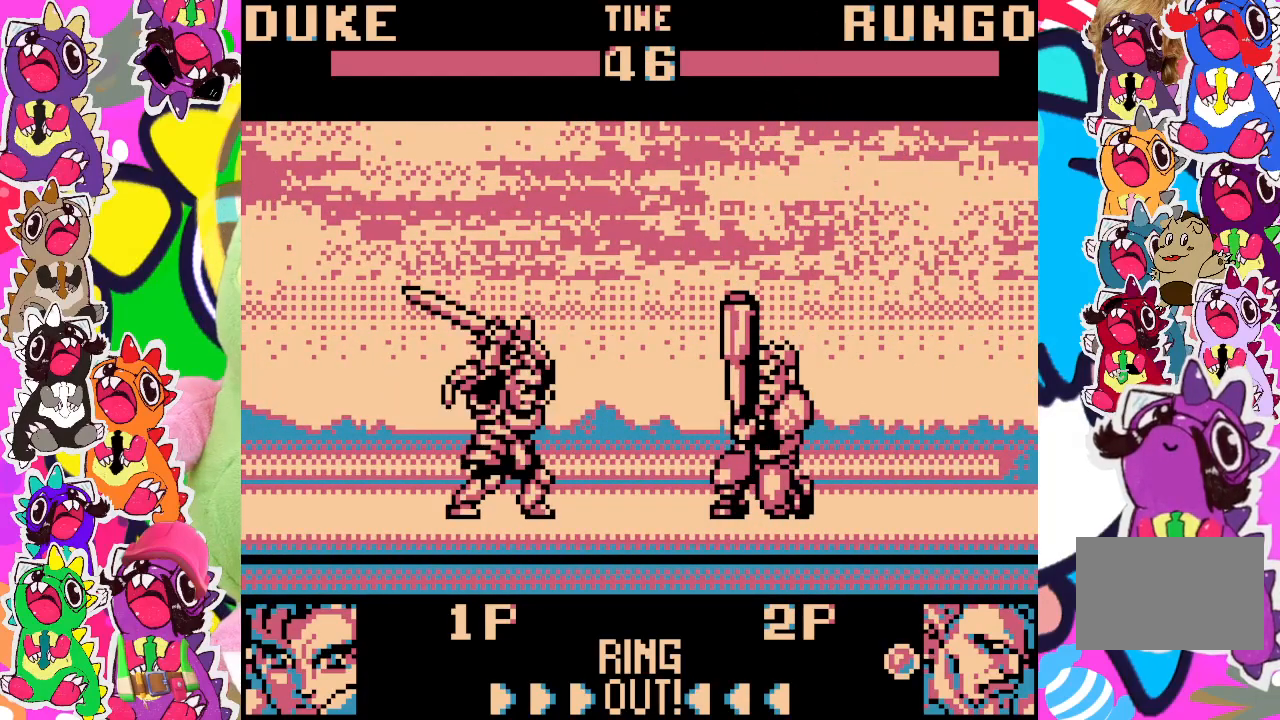
{"buttons": ["DPAD_LEFT"], "left_stick": "center", "events": []}
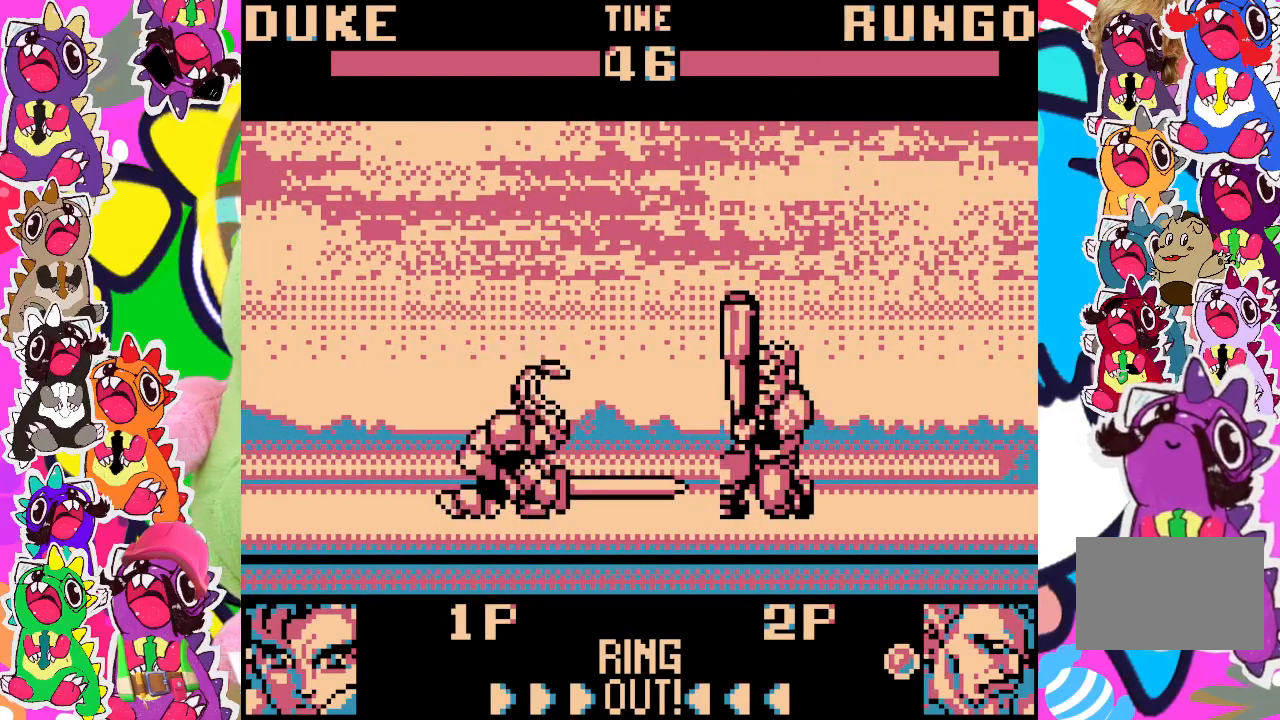
{"buttons": ["DPAD_LEFT"], "left_stick": "center", "events": []}
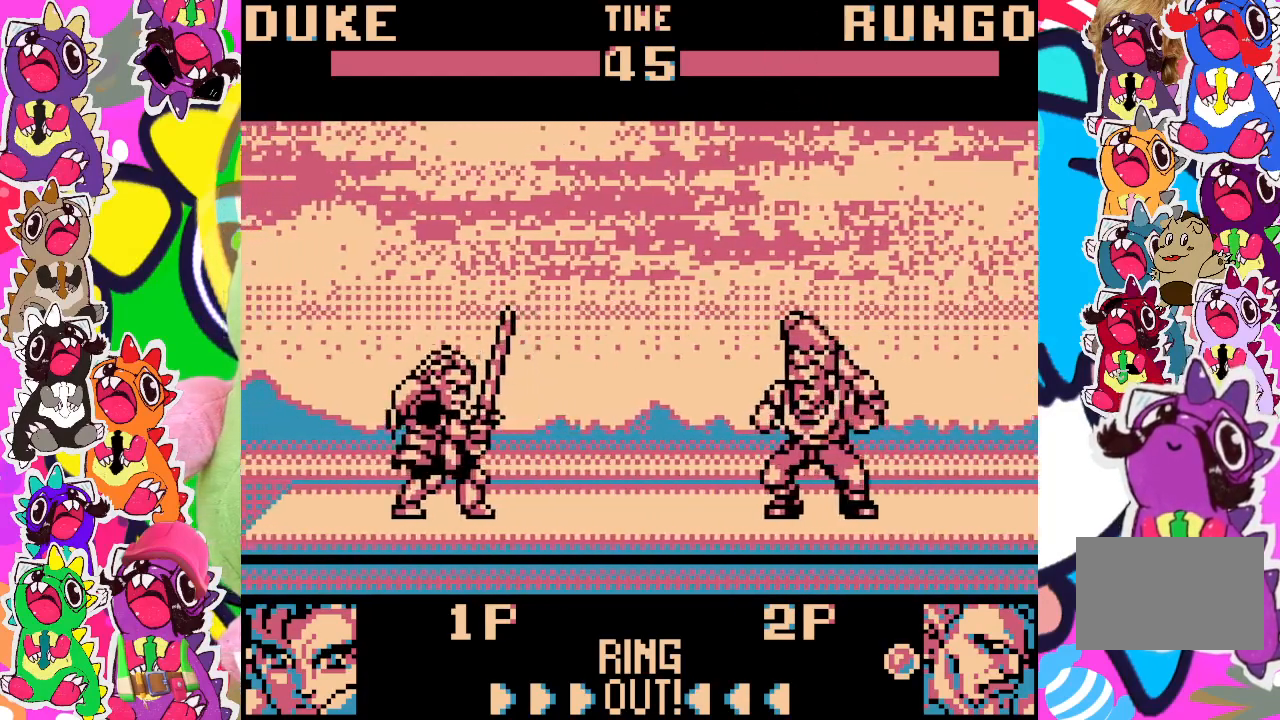
{"buttons": ["CROSS"], "left_stick": "center", "events": [[150, "DPAD_LEFT", "up"], [283, "DPAD_DOWN", "down"], [383, "DPAD_RIGHT", "down"], [400, "DPAD_DOWN", "up"], [467, "CROSS", "down"], [500, "DPAD_RIGHT", "up"]]}
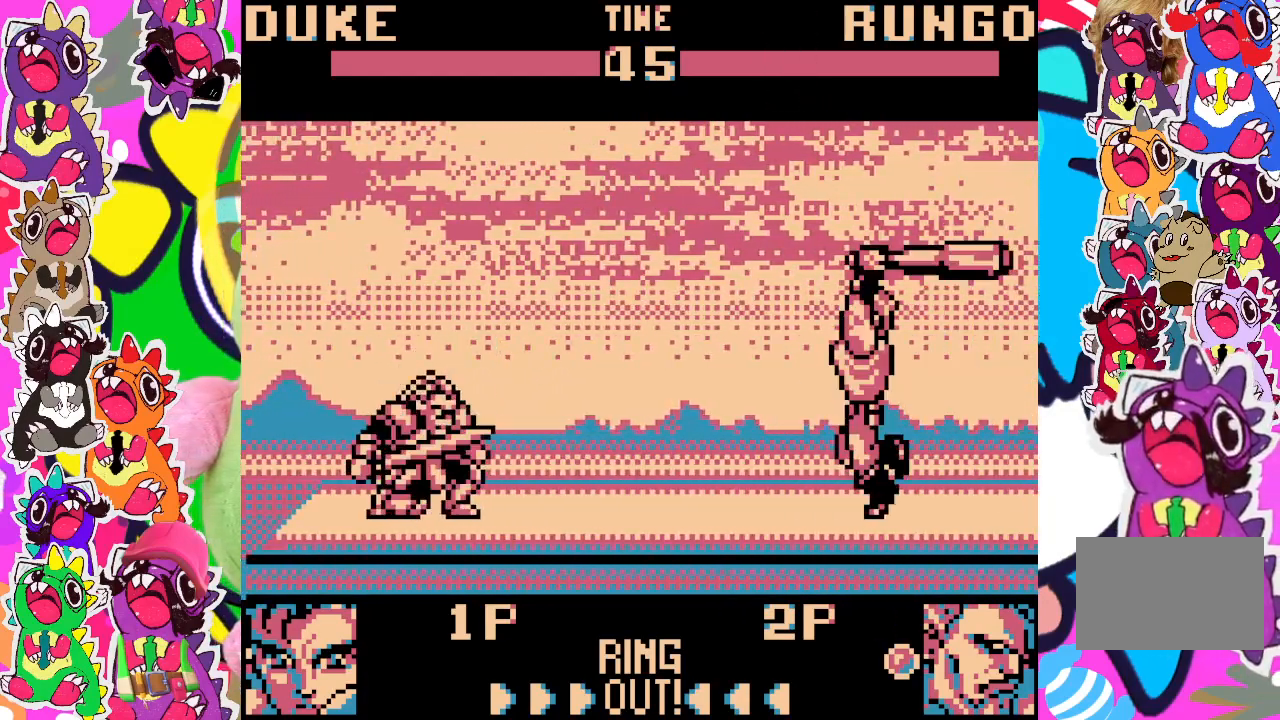
{"buttons": [], "left_stick": "center", "events": [[117, "CROSS", "up"]]}
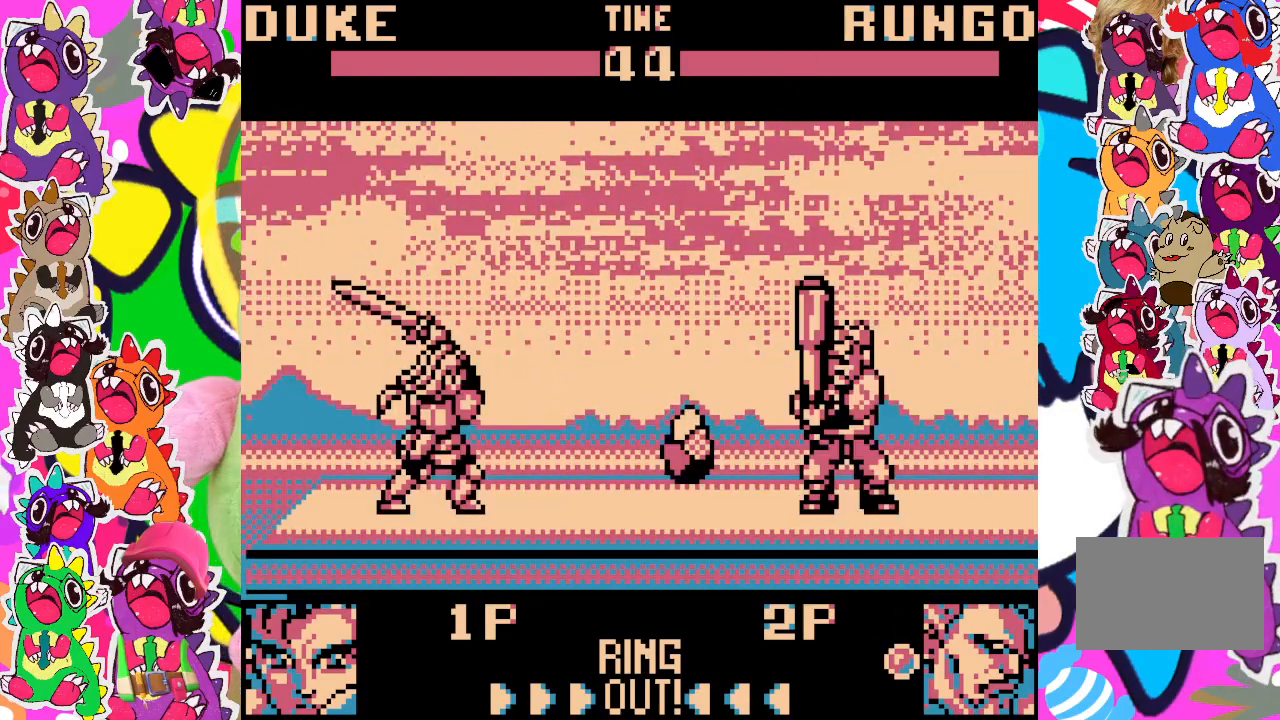
{"buttons": [], "left_stick": "center", "events": []}
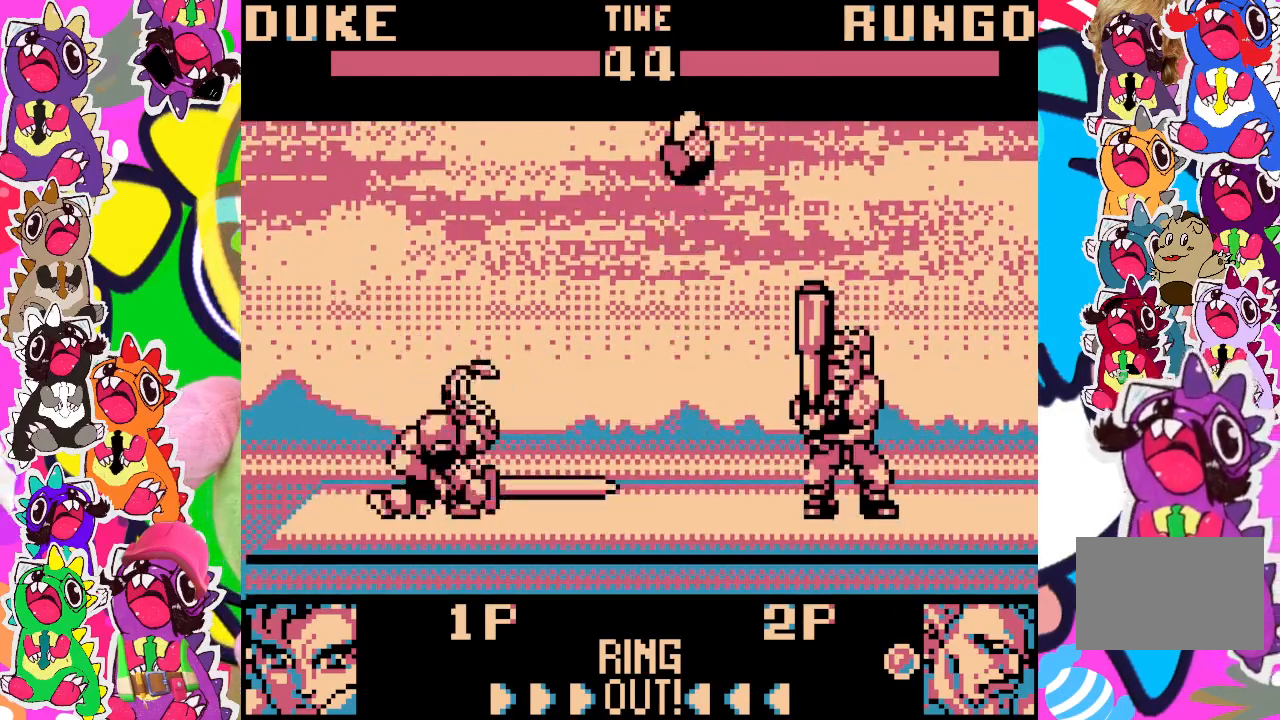
{"buttons": ["DPAD_RIGHT"], "left_stick": "center", "events": [[333, "DPAD_DOWN", "down"], [417, "DPAD_RIGHT", "down"], [483, "DPAD_DOWN", "up"]]}
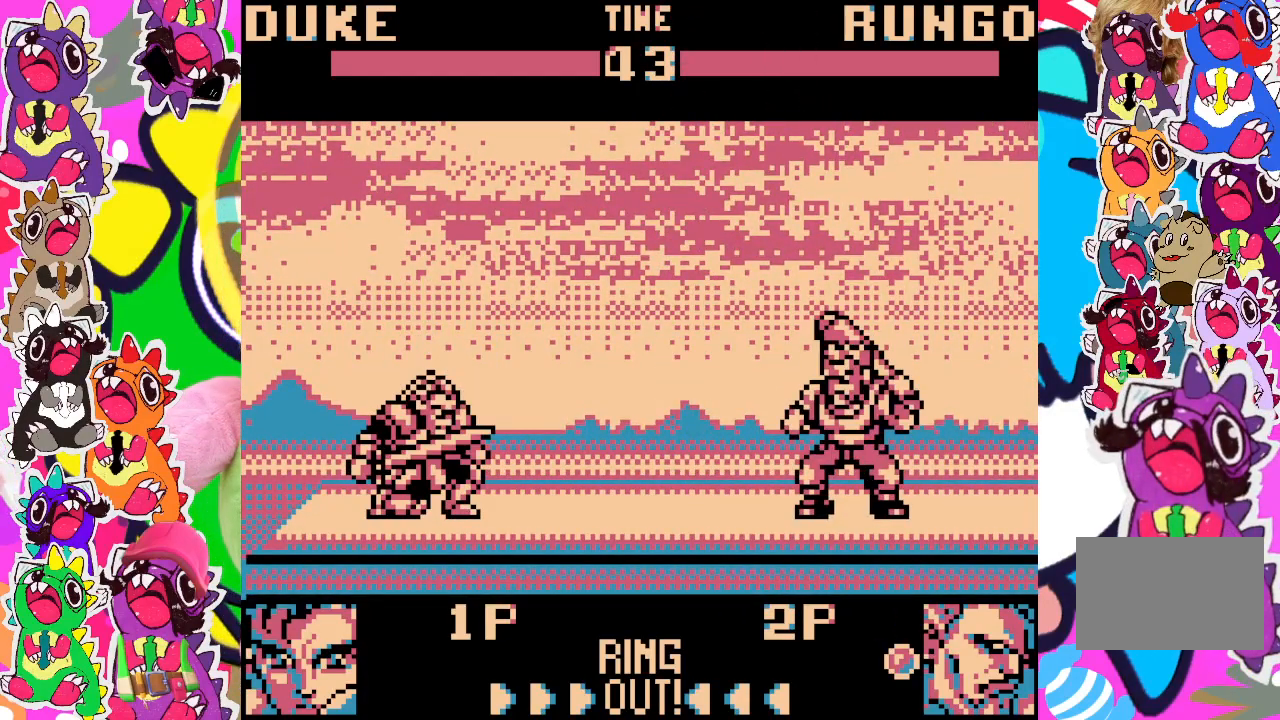
{"buttons": [], "left_stick": "center", "events": [[17, "CROSS", "down"], [33, "DPAD_RIGHT", "up"], [150, "CROSS", "up"]]}
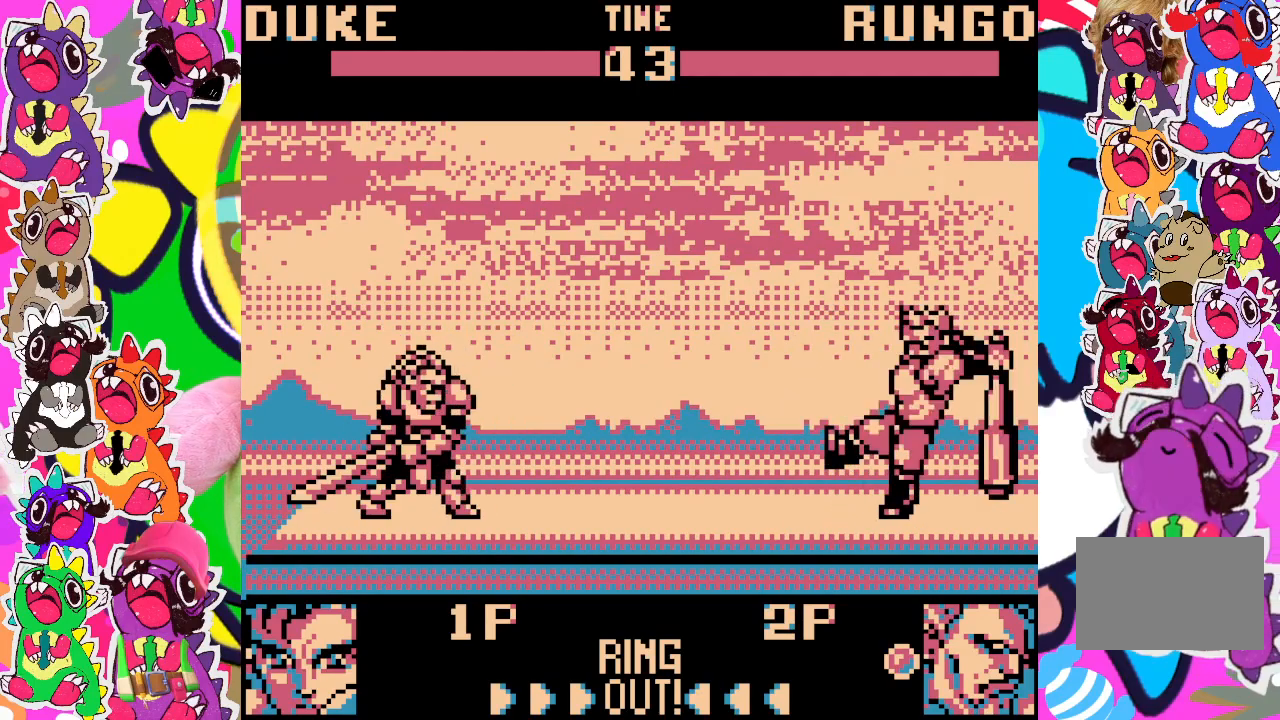
{"buttons": [], "left_stick": "center", "events": []}
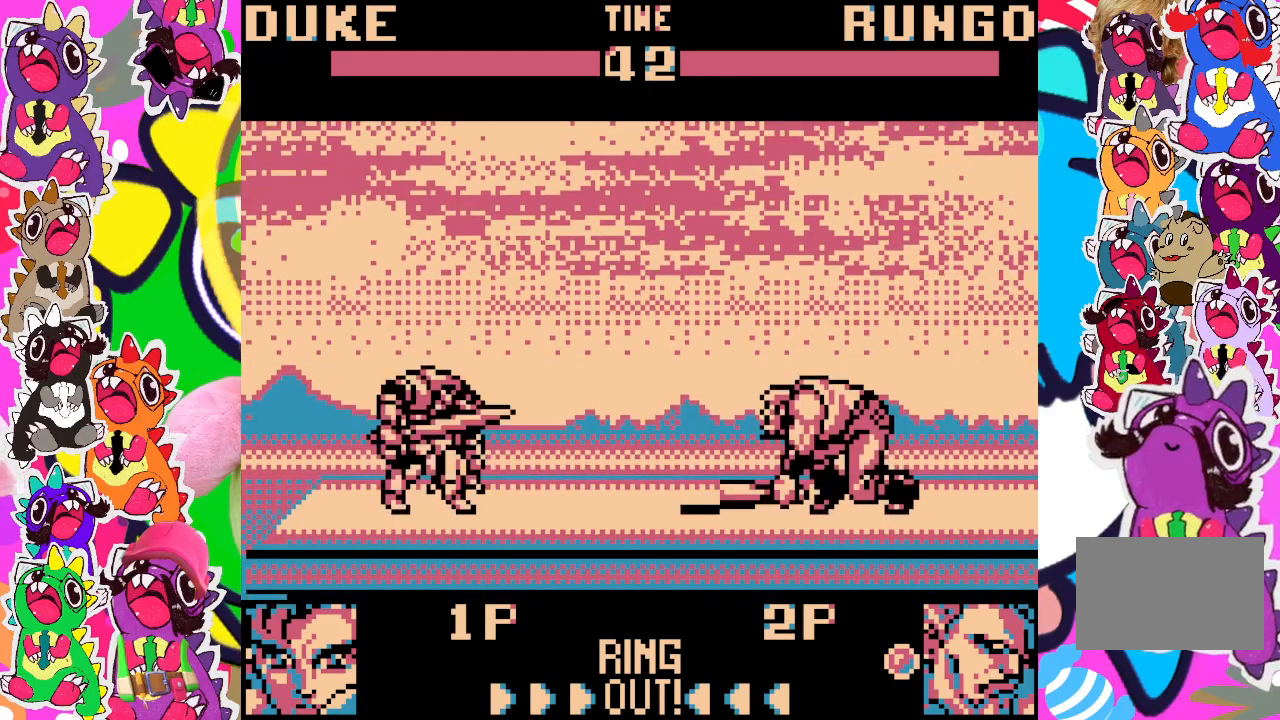
{"buttons": ["CROSS"], "left_stick": "center", "events": [[400, "CROSS", "down"]]}